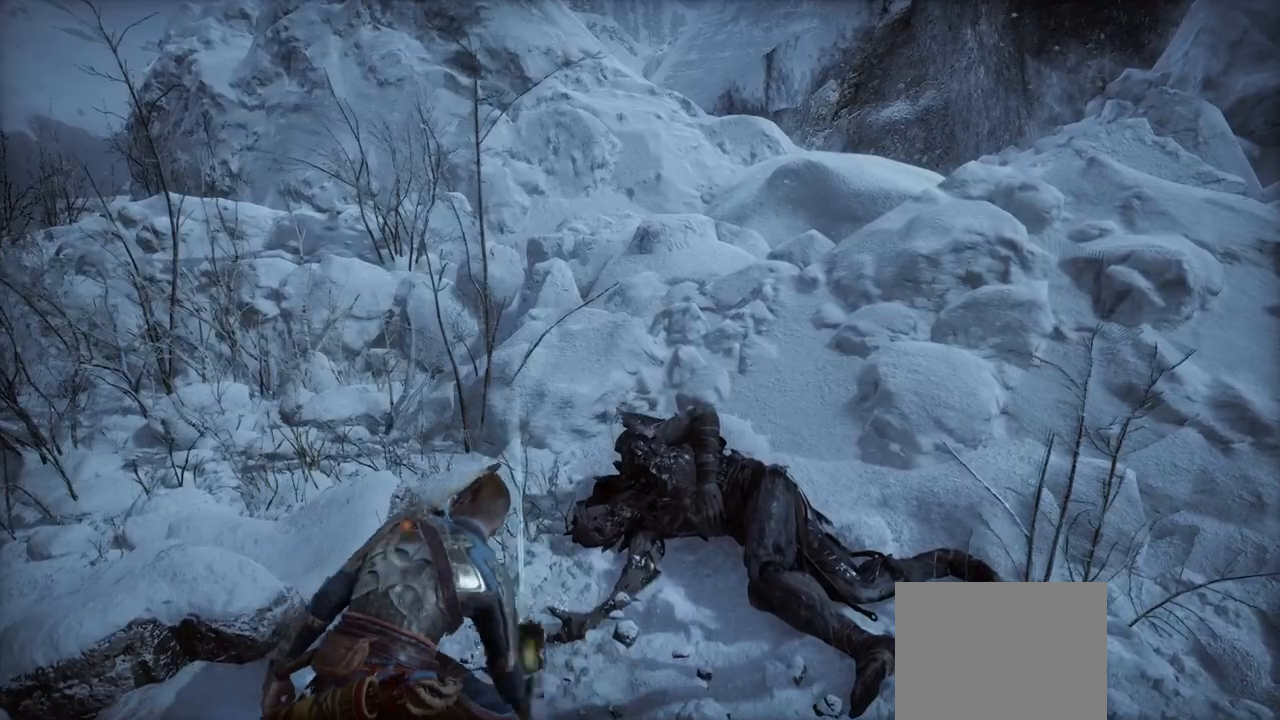
Gameplay with a controller (PlayStation layout); each line is a JSON object with the inputs held at the frame after it. "events" lists button and stick changes between this image and that frame as [ms after this image, input, new state], when the widget could be followed in between. Not read: L3 R3.
{"buttons": [], "left_stick": "center", "right_stick": "center", "events": [[367, "L2", "down"], [434, "L2", "up"]]}
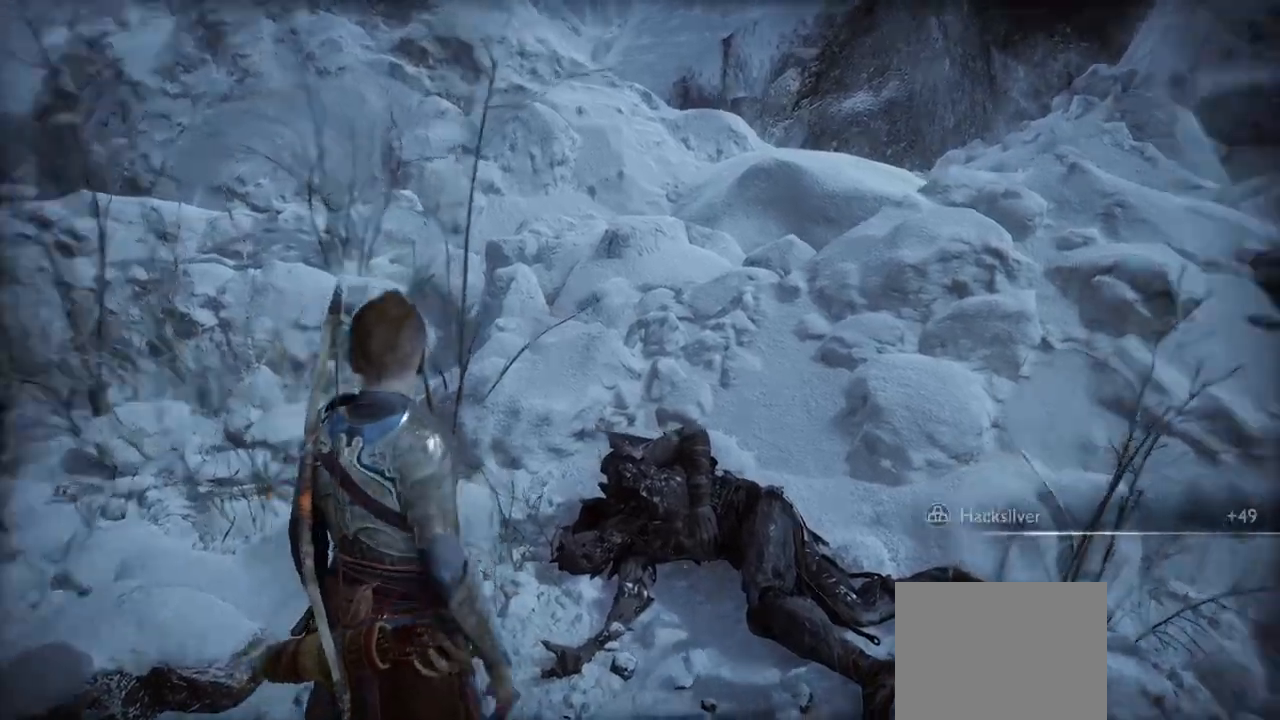
{"buttons": [], "left_stick": "down", "right_stick": "up-left", "events": [[17, "left_stick", "up-right"], [134, "left_stick", "down"], [484, "right_stick", "up-left"]]}
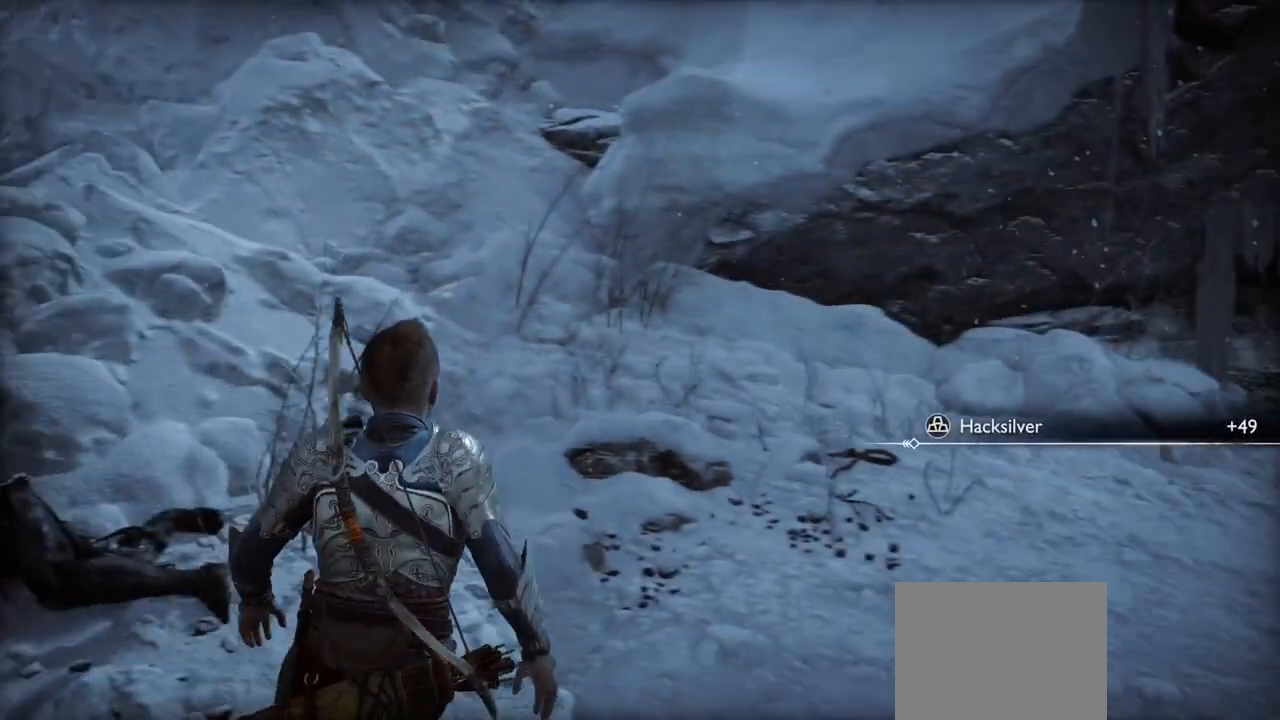
{"buttons": [], "left_stick": "down", "right_stick": "center", "events": [[33, "right_stick", "center"]]}
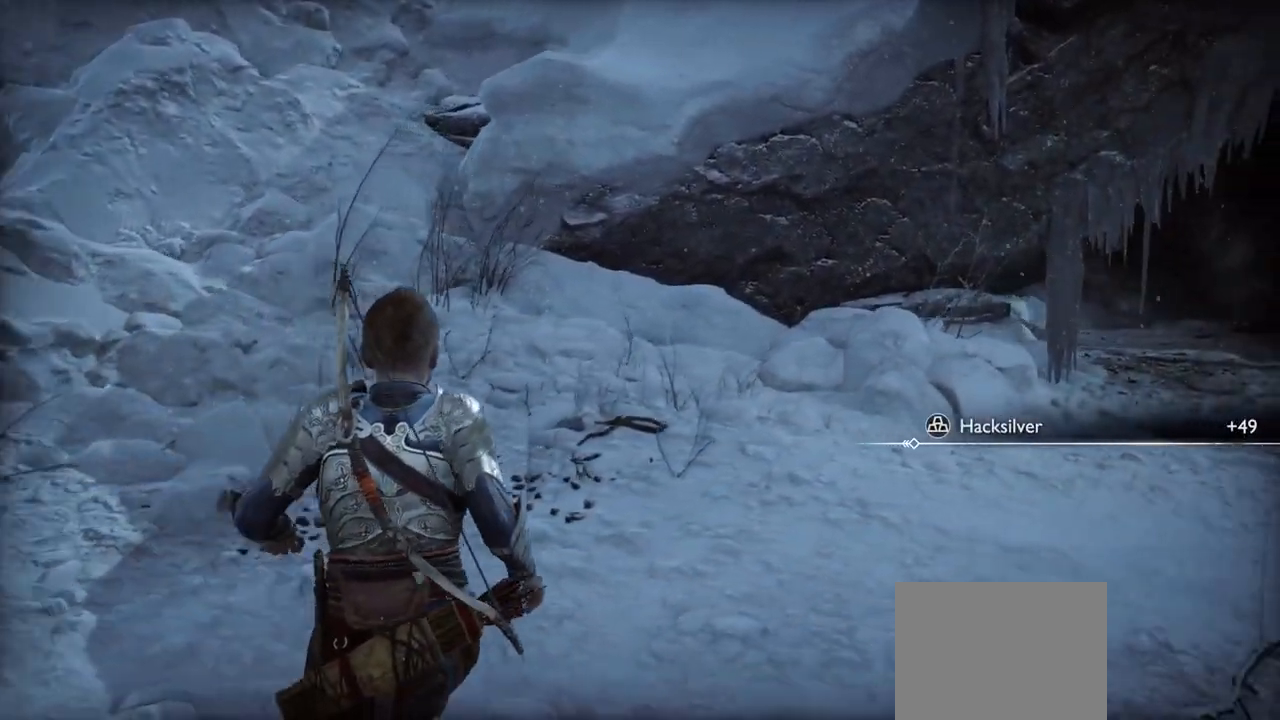
{"buttons": [], "left_stick": "center", "right_stick": "down-right", "events": [[451, "right_stick", "down-right"], [468, "left_stick", "center"]]}
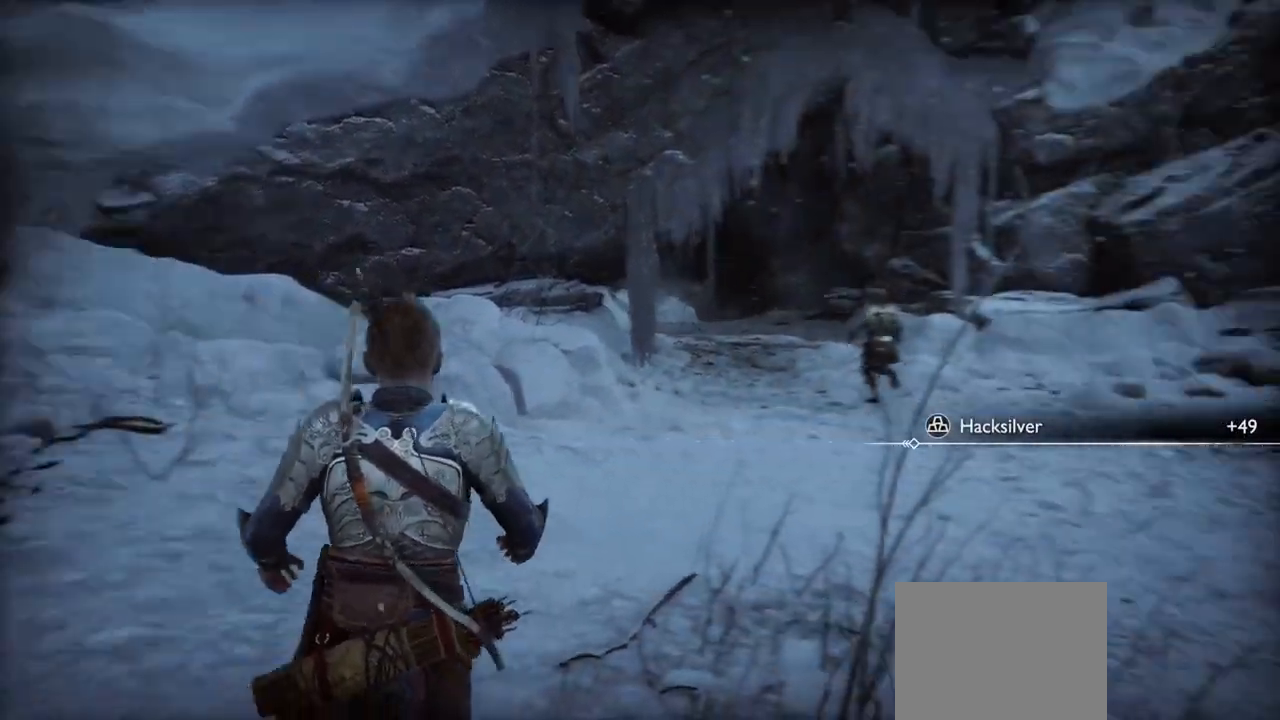
{"buttons": [], "left_stick": "center", "right_stick": "center", "events": [[183, "right_stick", "up-left"], [234, "right_stick", "center"]]}
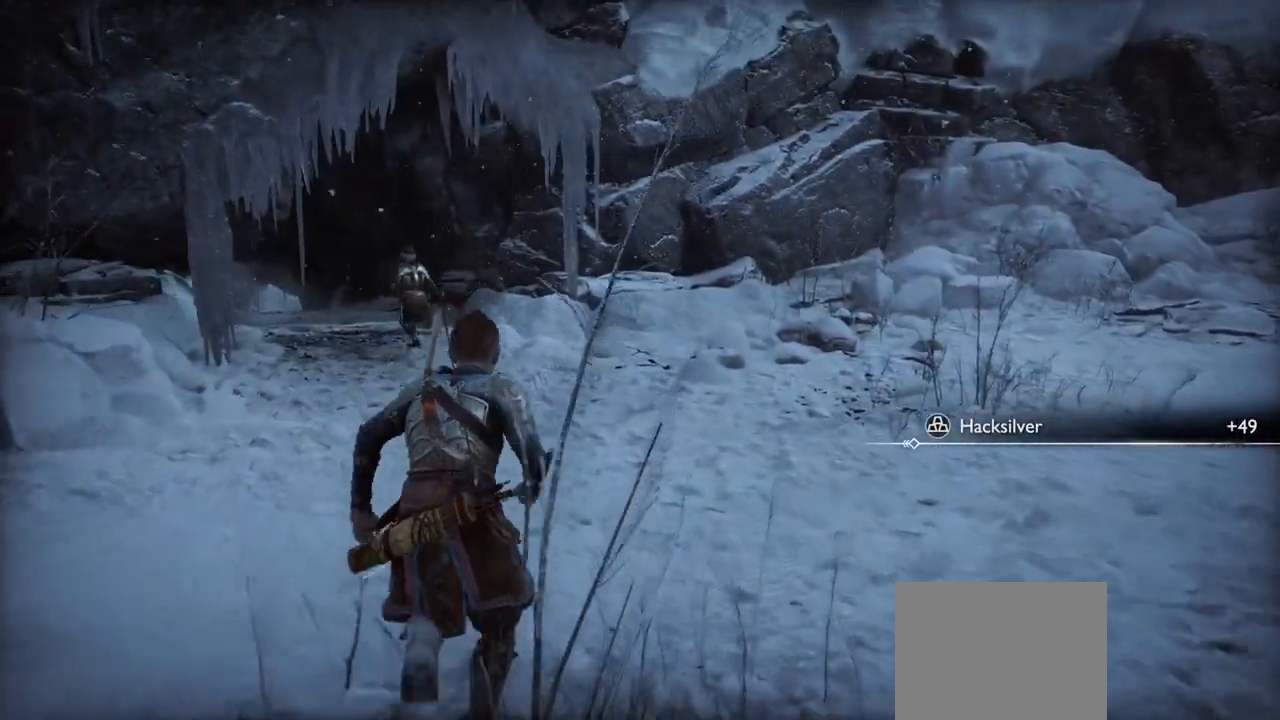
{"buttons": [], "left_stick": "center", "right_stick": "center", "events": [[434, "right_stick", "up-left"], [501, "right_stick", "center"]]}
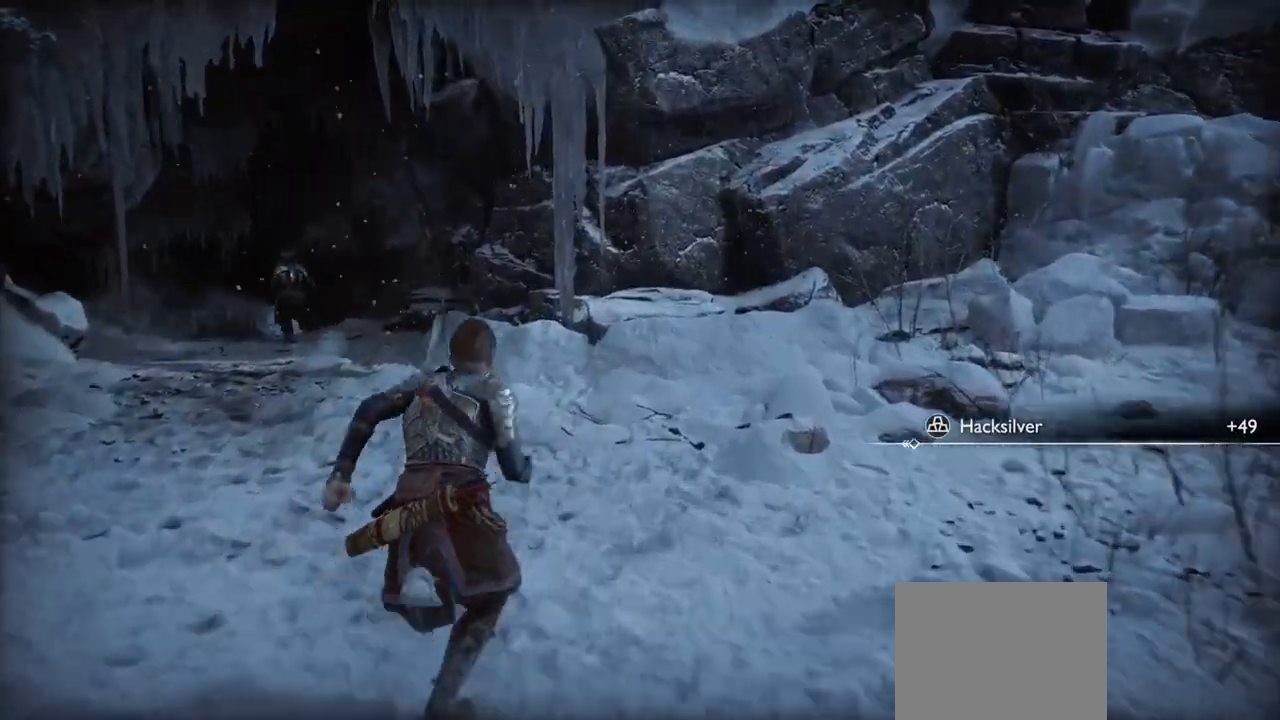
{"buttons": [], "left_stick": "up-right", "right_stick": "center", "events": [[50, "right_stick", "up-left"], [117, "right_stick", "center"], [400, "left_stick", "up-right"]]}
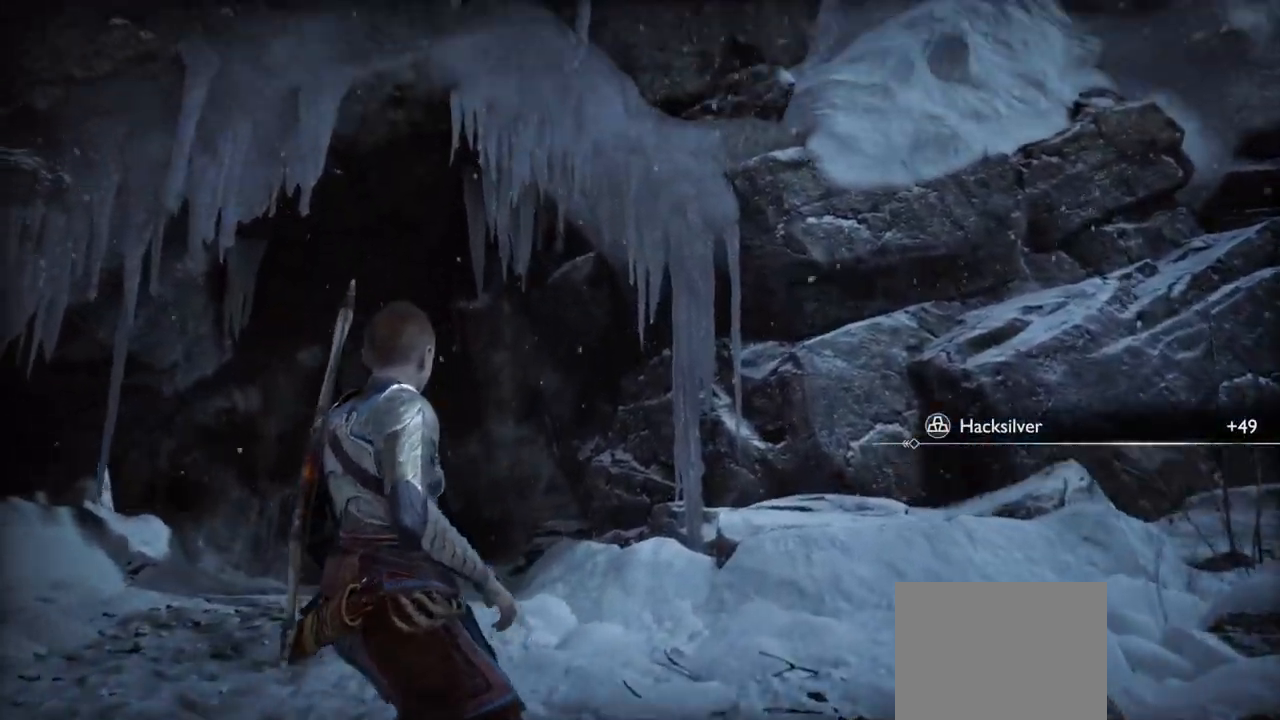
{"buttons": [], "left_stick": "up-right", "right_stick": "center", "events": [[134, "left_stick", "center"], [484, "left_stick", "up-right"]]}
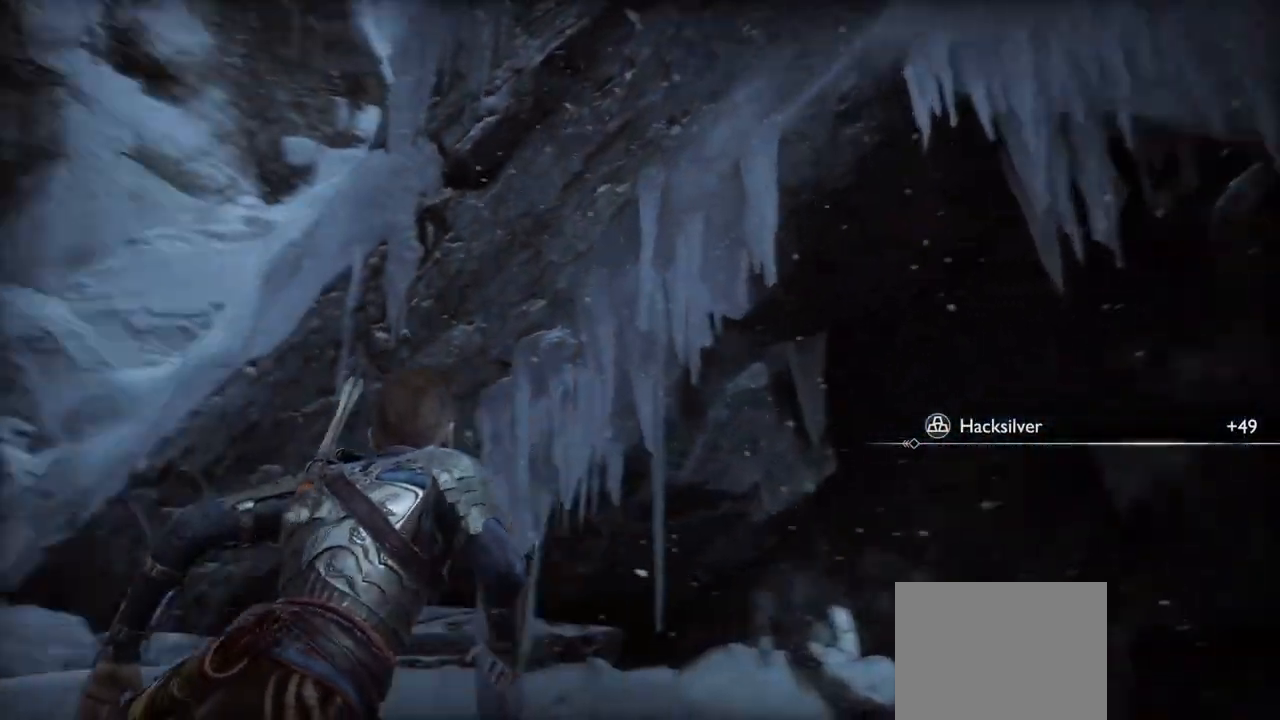
{"buttons": [], "left_stick": "center", "right_stick": "center", "events": [[33, "left_stick", "right"], [367, "left_stick", "center"]]}
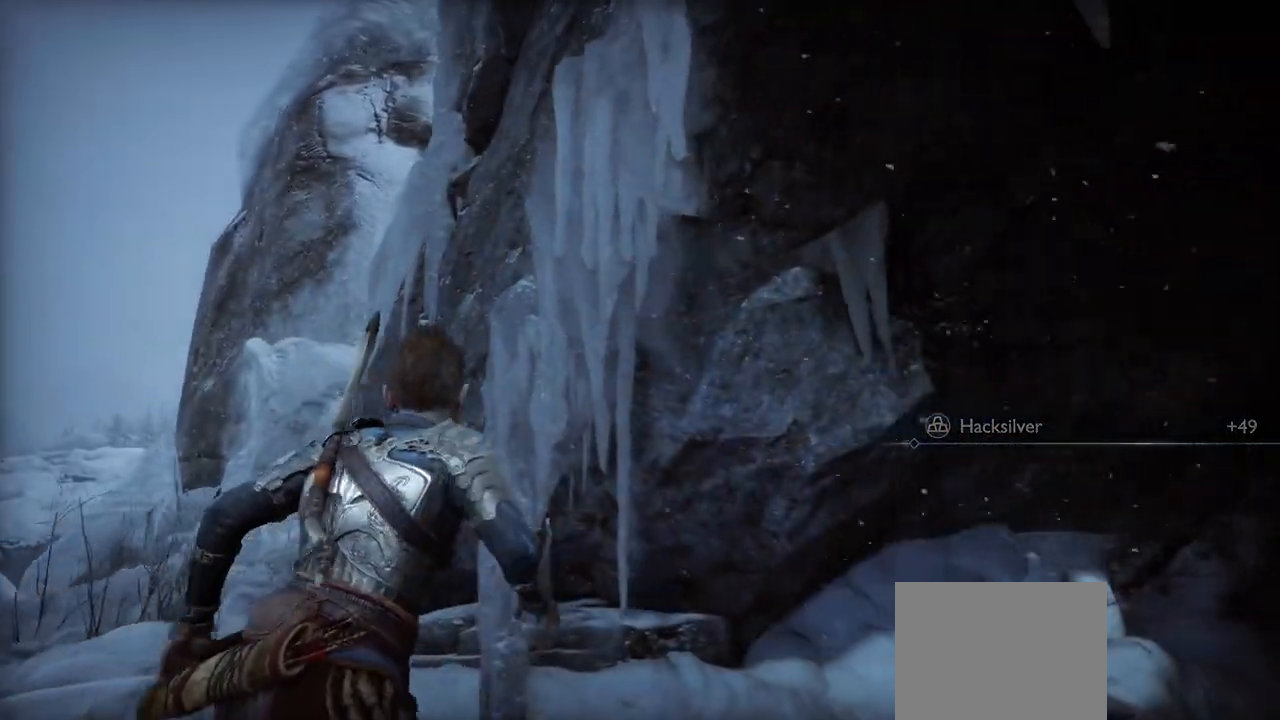
{"buttons": [], "left_stick": "center", "right_stick": "down-right"}
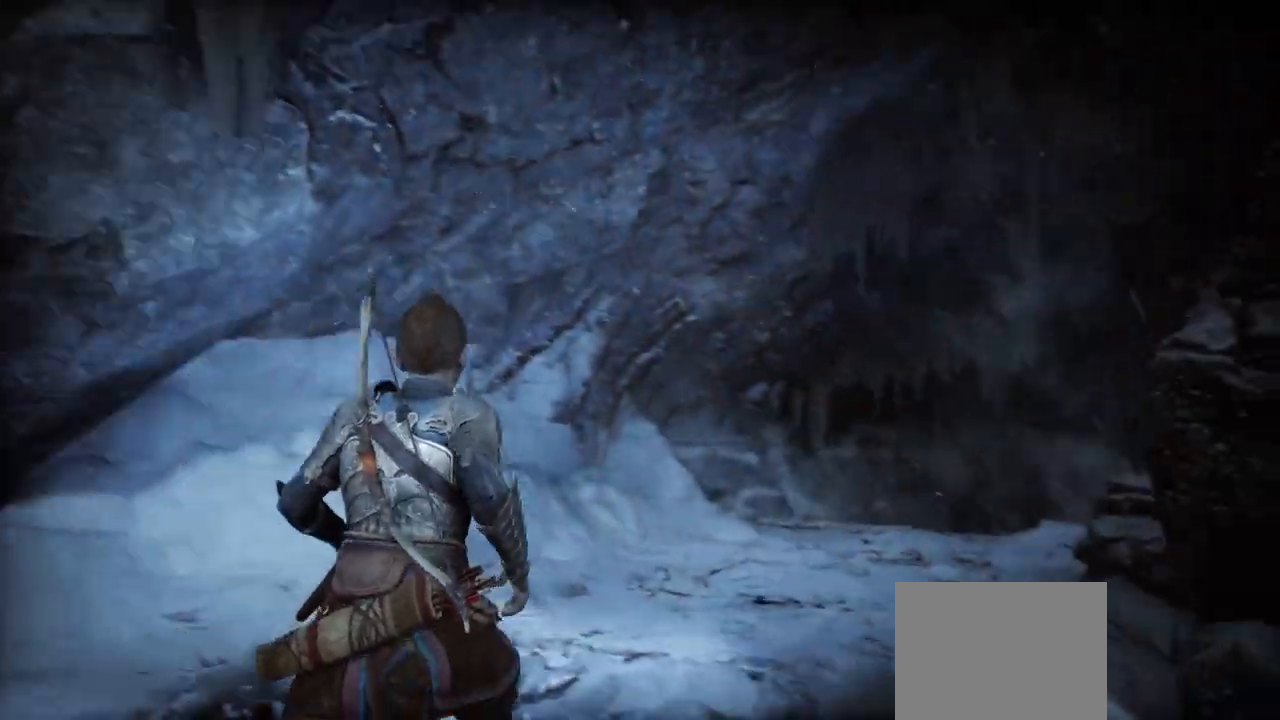
{"buttons": [], "left_stick": "center", "right_stick": "up-left", "events": [[117, "right_stick", "down"], [234, "right_stick", "up-left"]]}